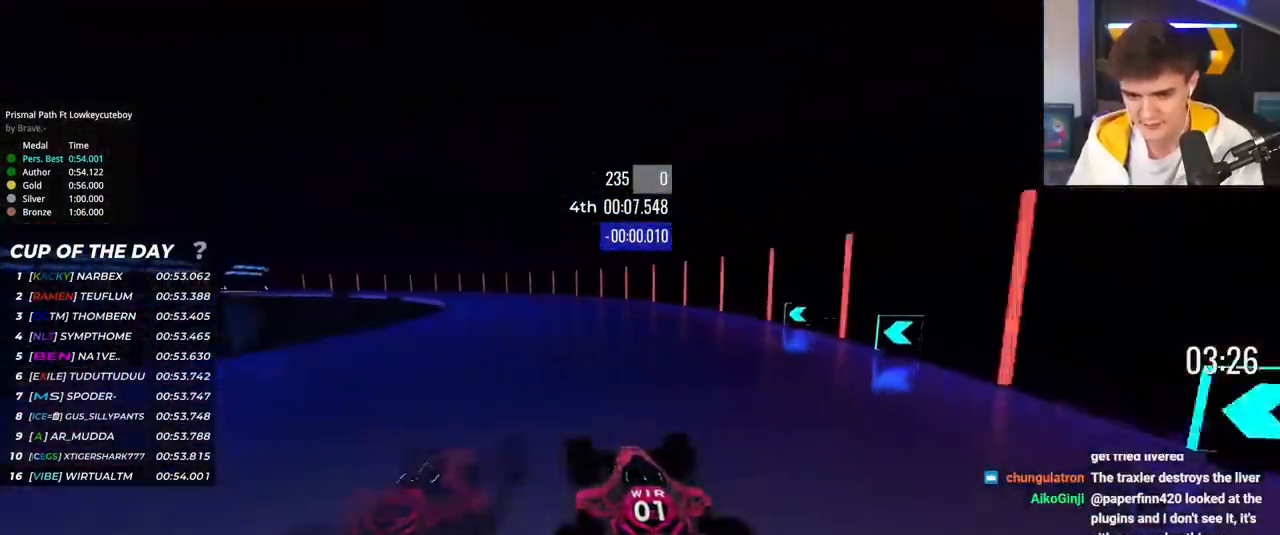
Gameplay with keyboard; each line is a JSON object with the keys held at the frame after it. "events" lists presses ("down") and releases ("up") of "brake", "down", "left", "right" and "up" between this image and that frame as [ms after this image, input, new state], when the widget could be followed in between. No other keys are recorded. Mouse input is not recorded. Key names are as the overlay labels them; some are game actions (e.g. jump) rather than physical keys.
{"keys": ["left", "up"], "events": []}
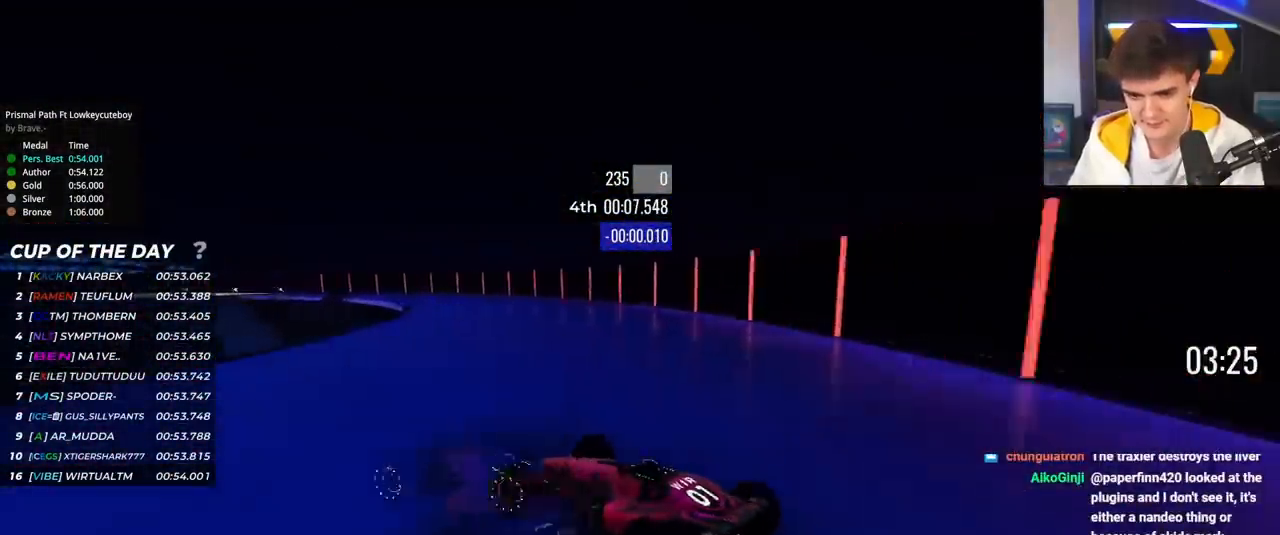
{"keys": ["right", "up"], "events": [[33, "left", "up"], [116, "right", "down"]]}
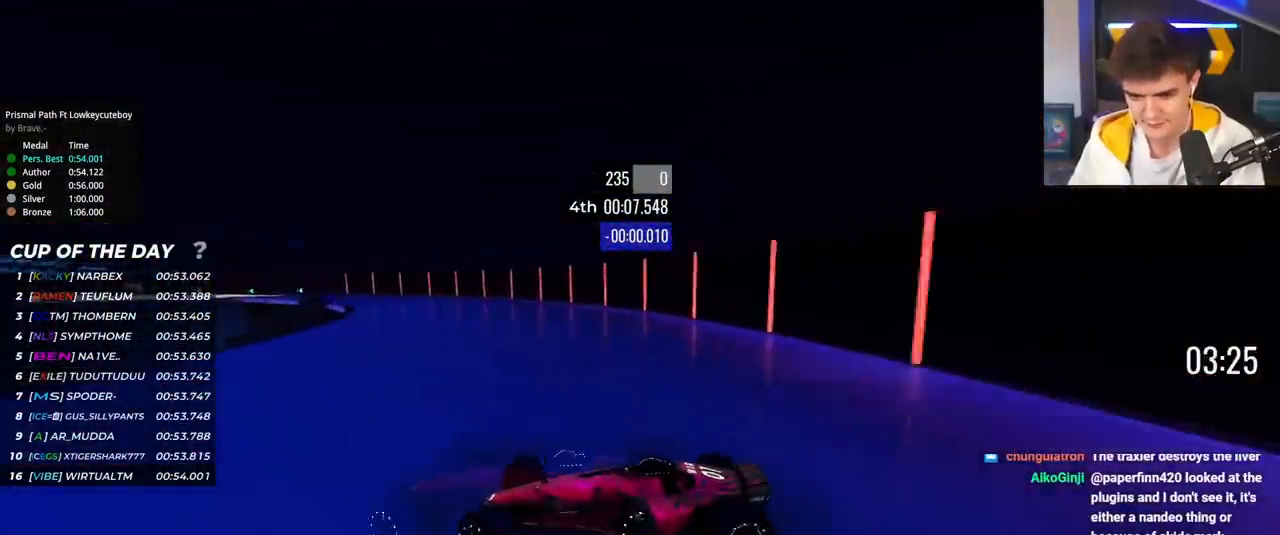
{"keys": ["right", "up"], "events": []}
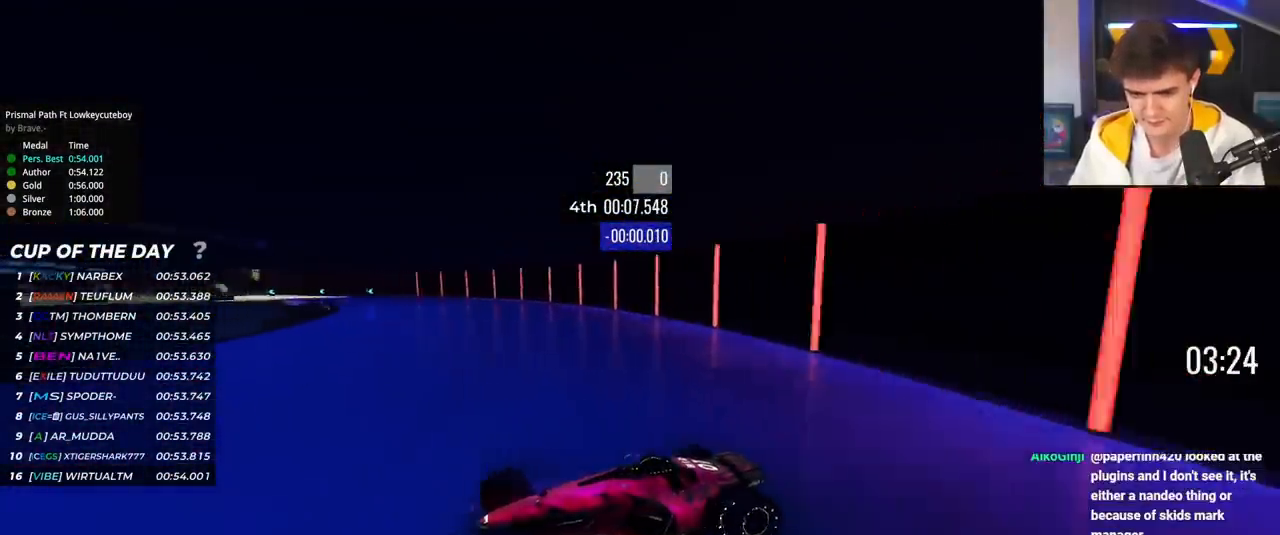
{"keys": ["brake", "right", "up"], "events": [[483, "brake", "down"]]}
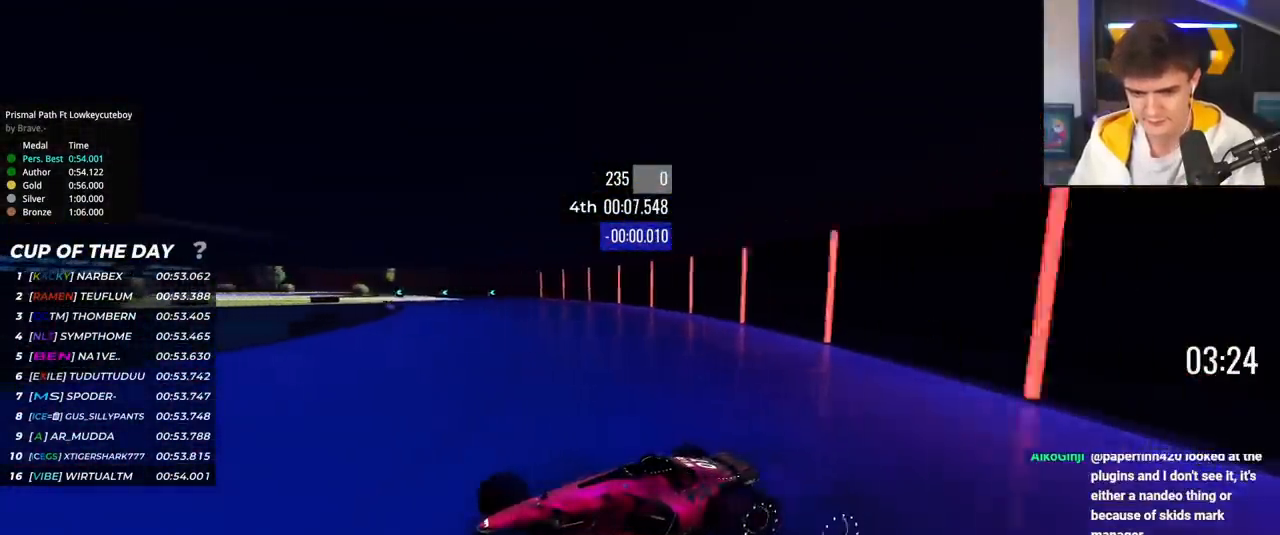
{"keys": ["right", "up"], "events": [[33, "brake", "up"]]}
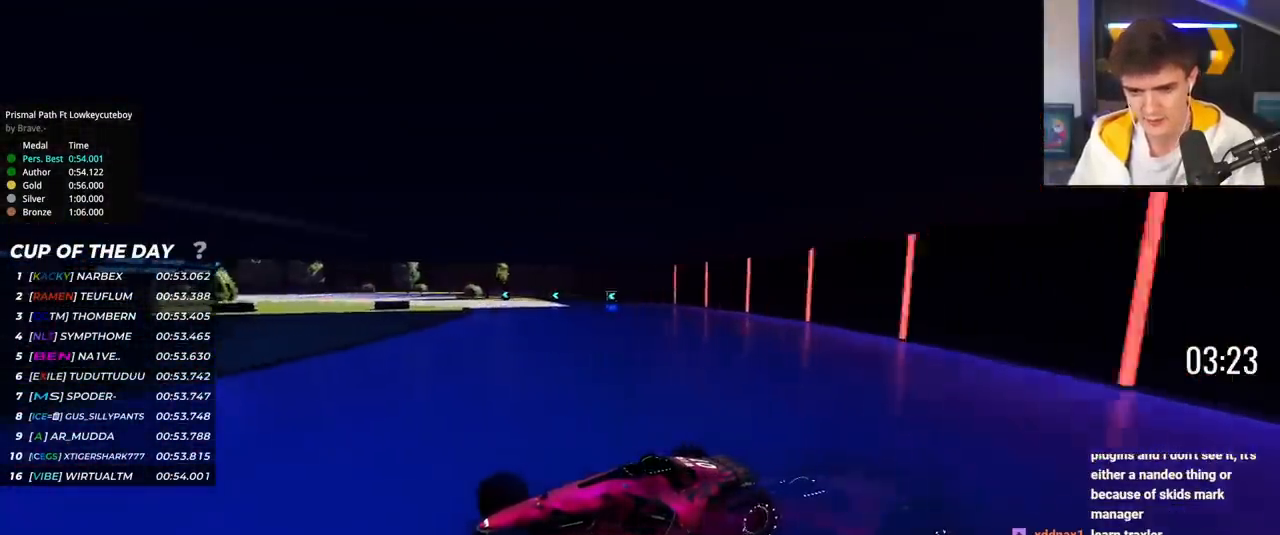
{"keys": ["right", "up"], "events": [[283, "brake", "down"], [383, "brake", "up"]]}
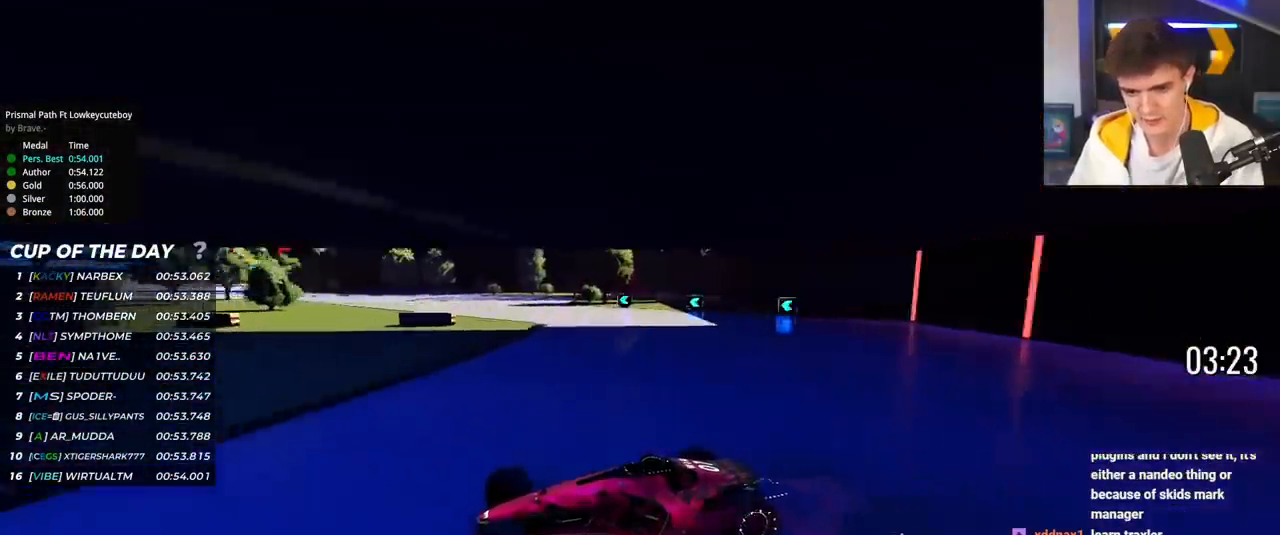
{"keys": ["right", "up"], "events": []}
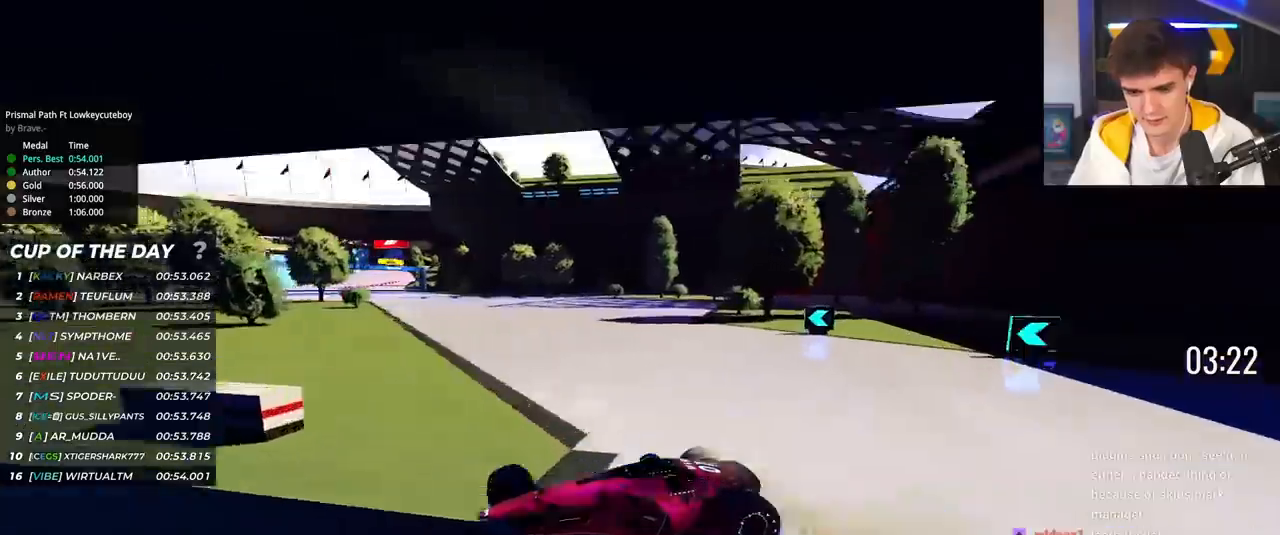
{"keys": ["right", "up"], "events": []}
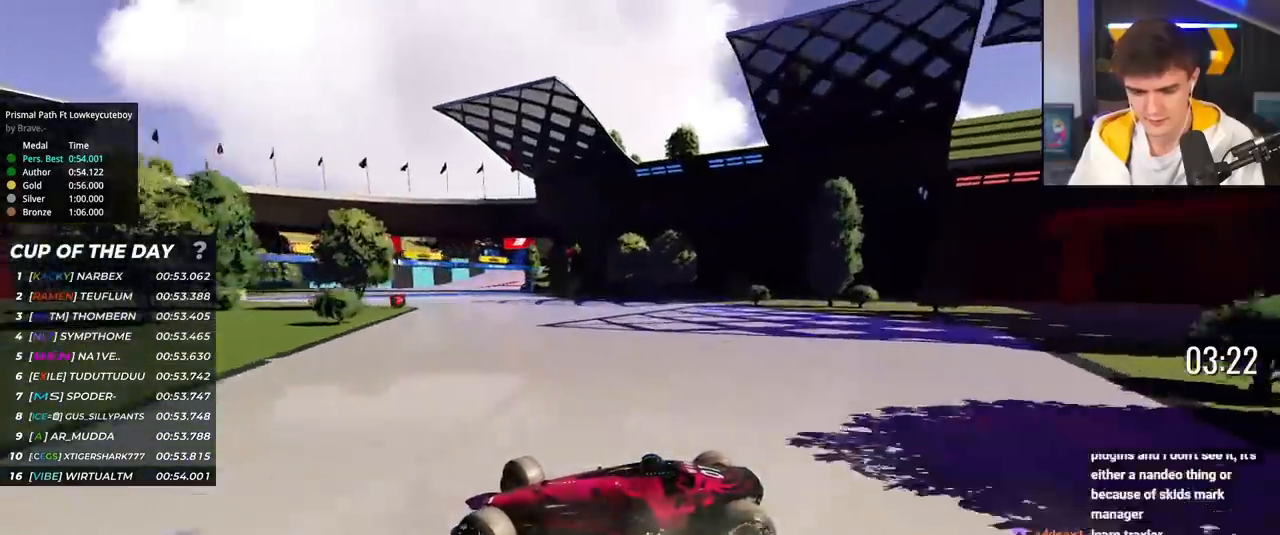
{"keys": ["right", "up"], "events": []}
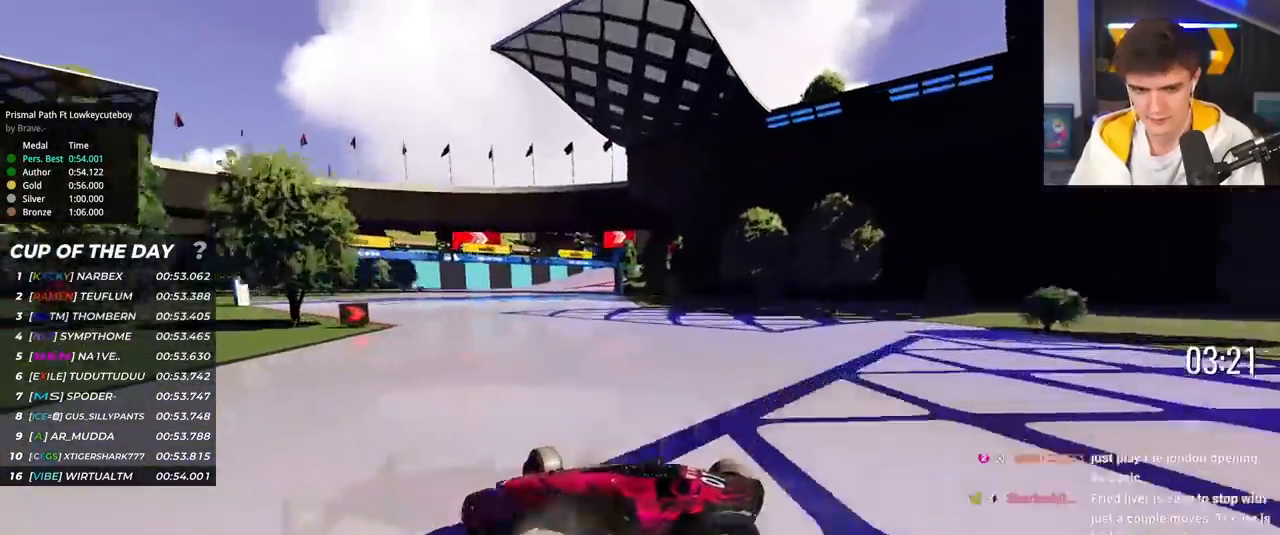
{"keys": ["right", "up"], "events": []}
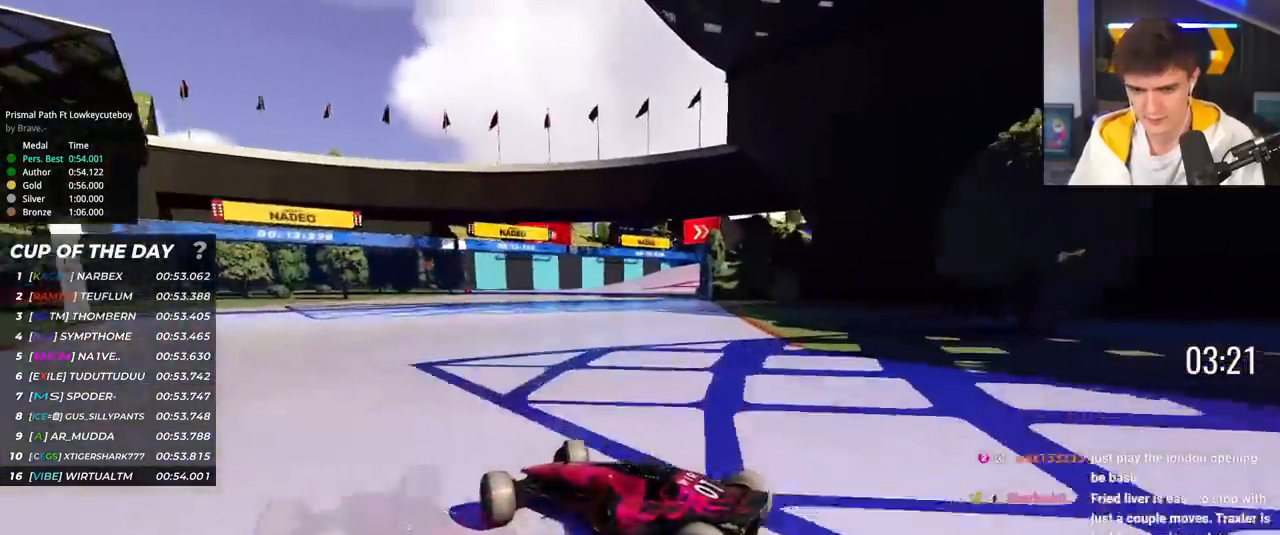
{"keys": ["right", "up"], "events": [[34, "up", "up"], [134, "up", "down"]]}
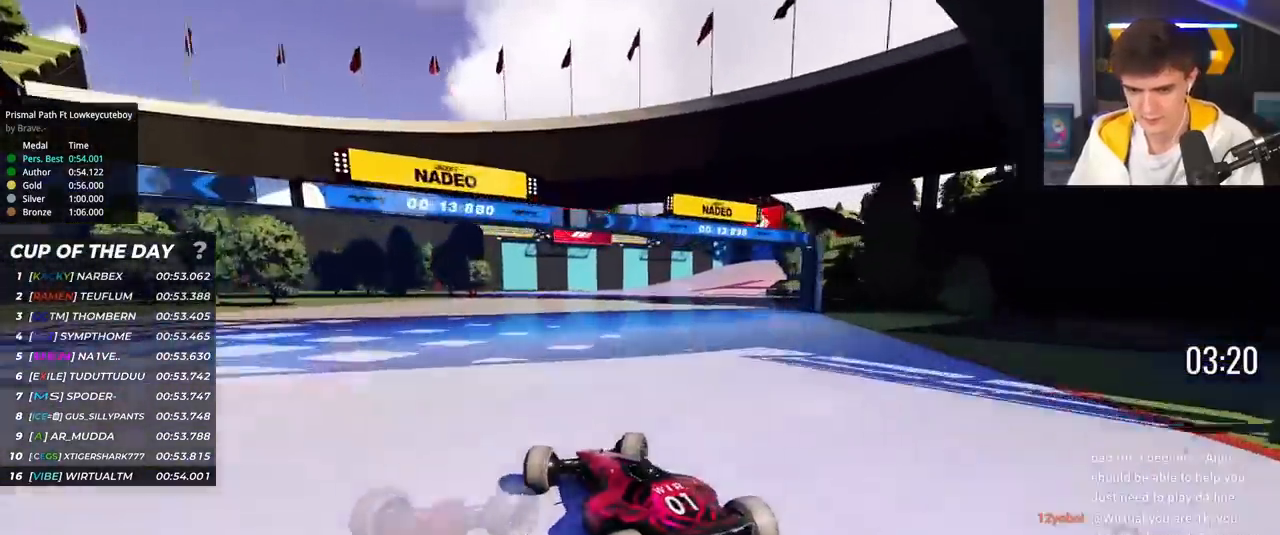
{"keys": ["right", "up"], "events": []}
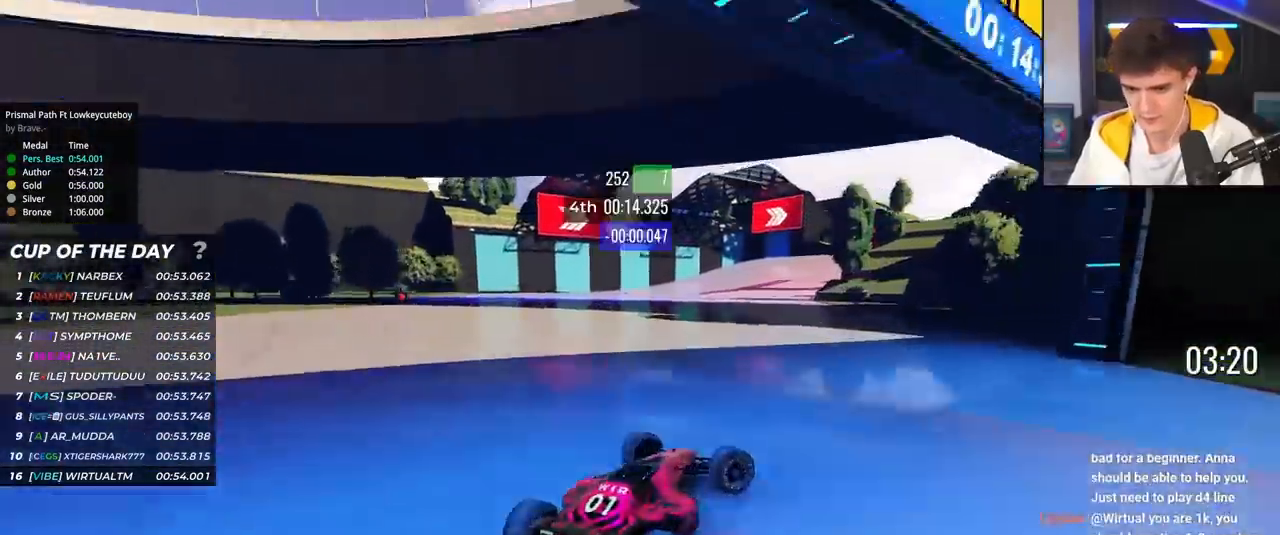
{"keys": ["left", "up"], "events": [[17, "right", "up"], [67, "left", "down"]]}
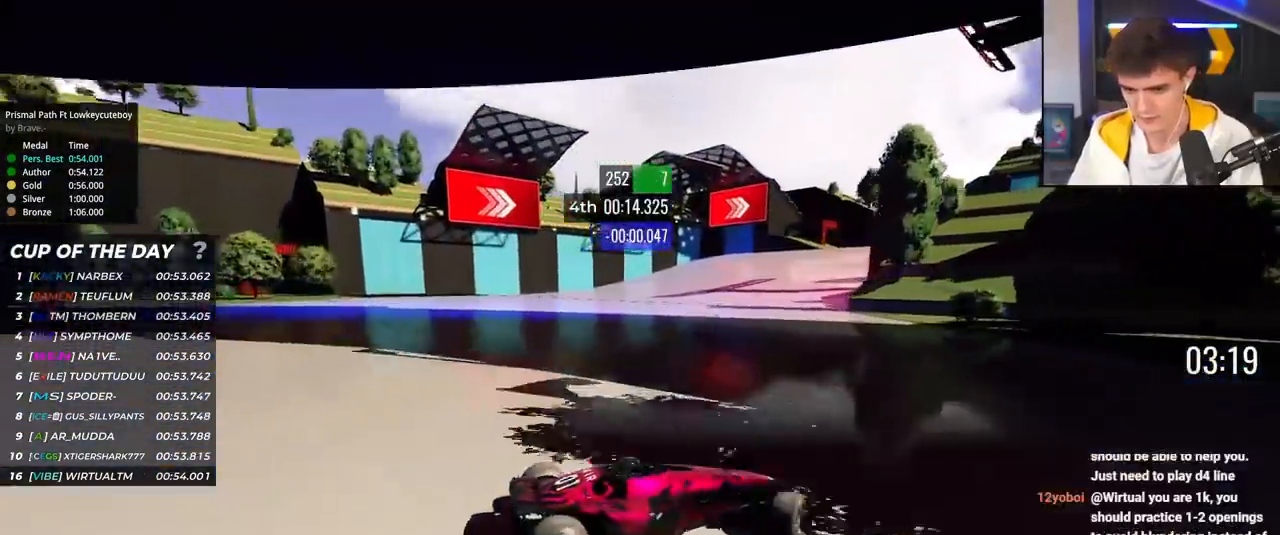
{"keys": ["left", "up"], "events": [[167, "up", "up"], [200, "up", "down"]]}
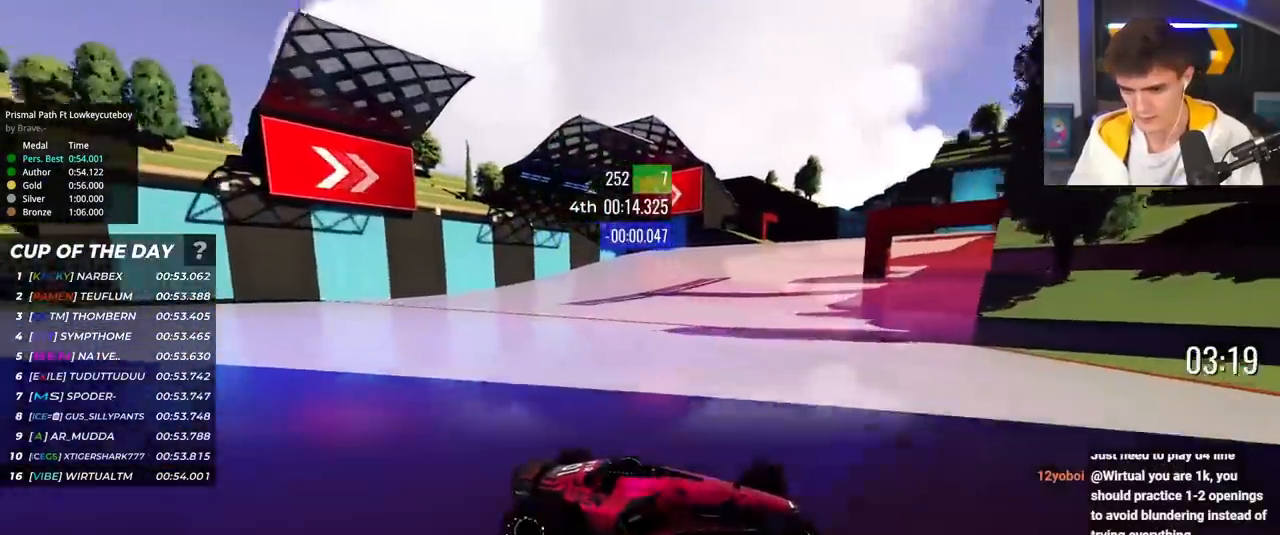
{"keys": ["left", "up"], "events": []}
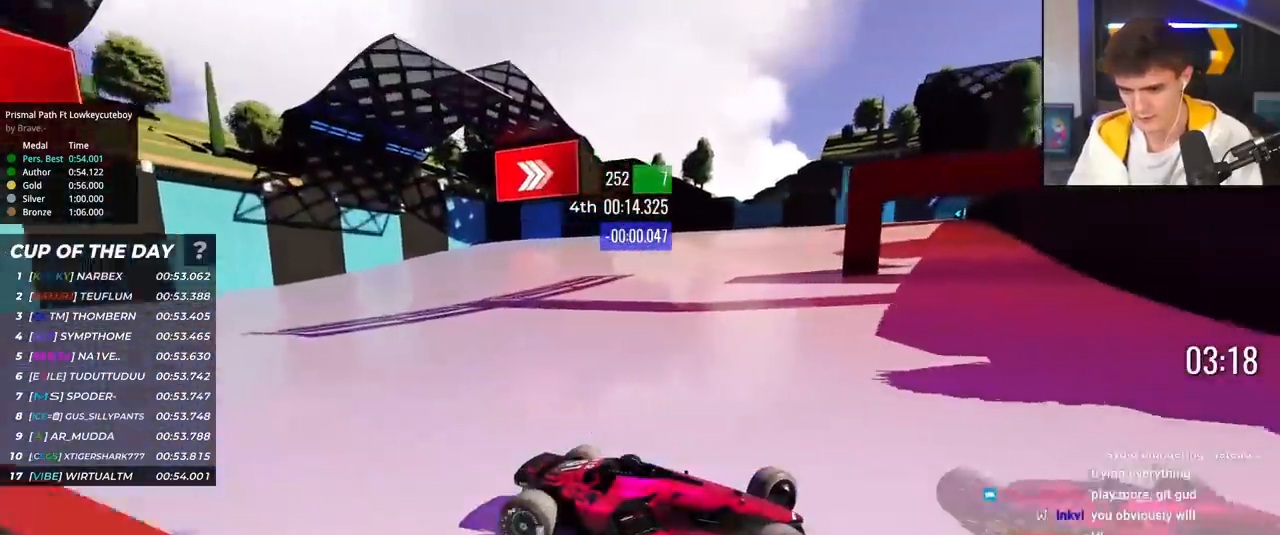
{"keys": ["left", "up"], "events": []}
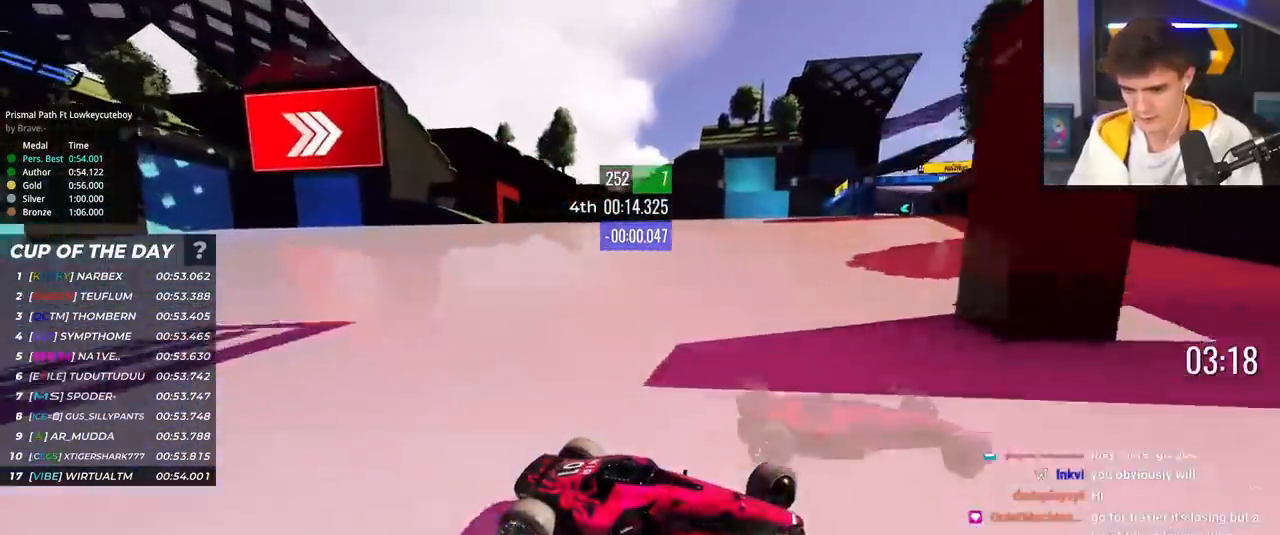
{"keys": ["left", "up"], "events": [[34, "brake", "down"], [84, "brake", "up"]]}
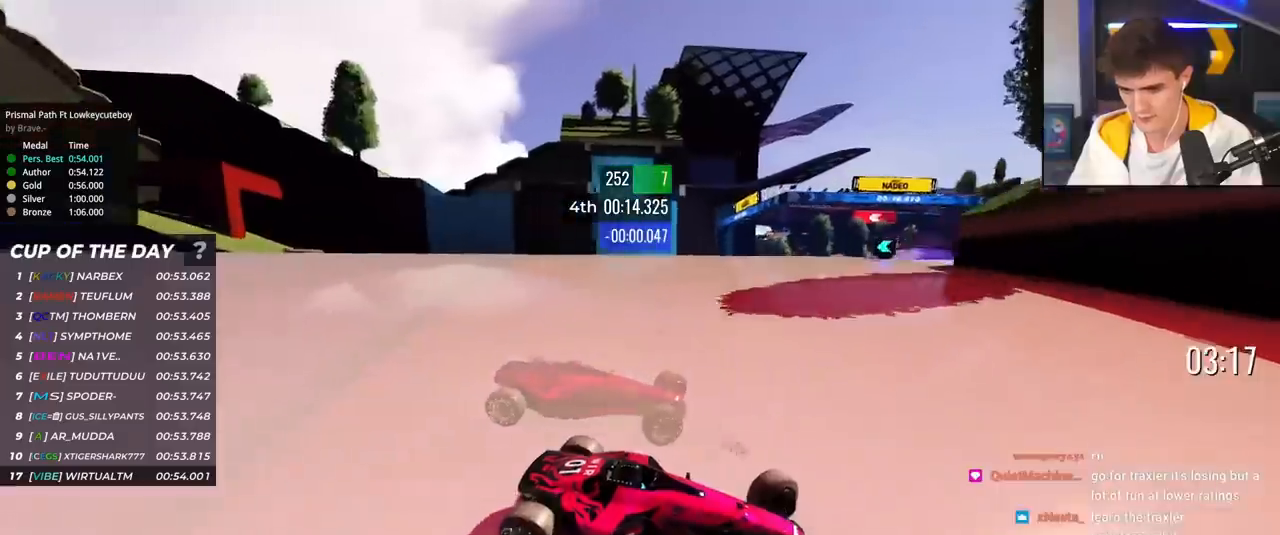
{"keys": ["left", "up"], "events": []}
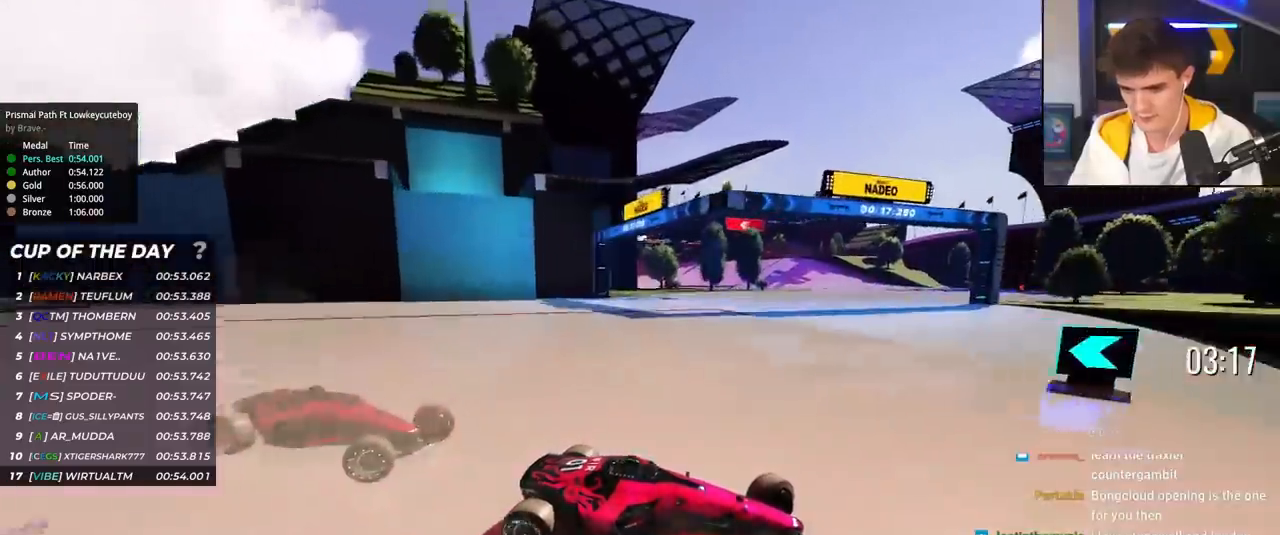
{"keys": ["left", "up"], "events": []}
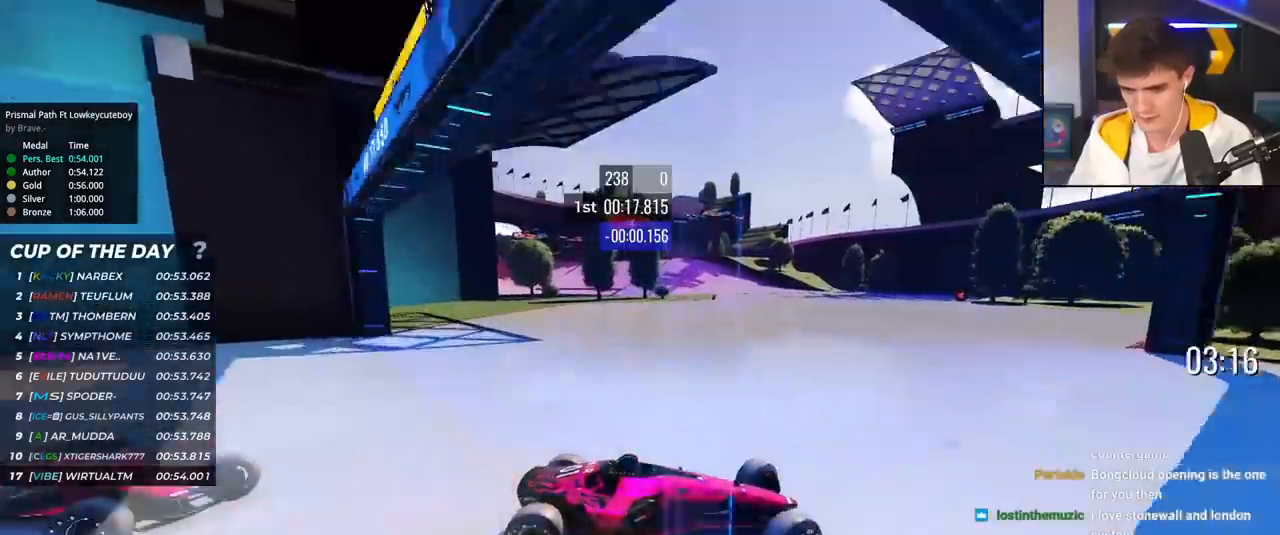
{"keys": ["left", "up"], "events": [[350, "up", "up"], [450, "up", "down"]]}
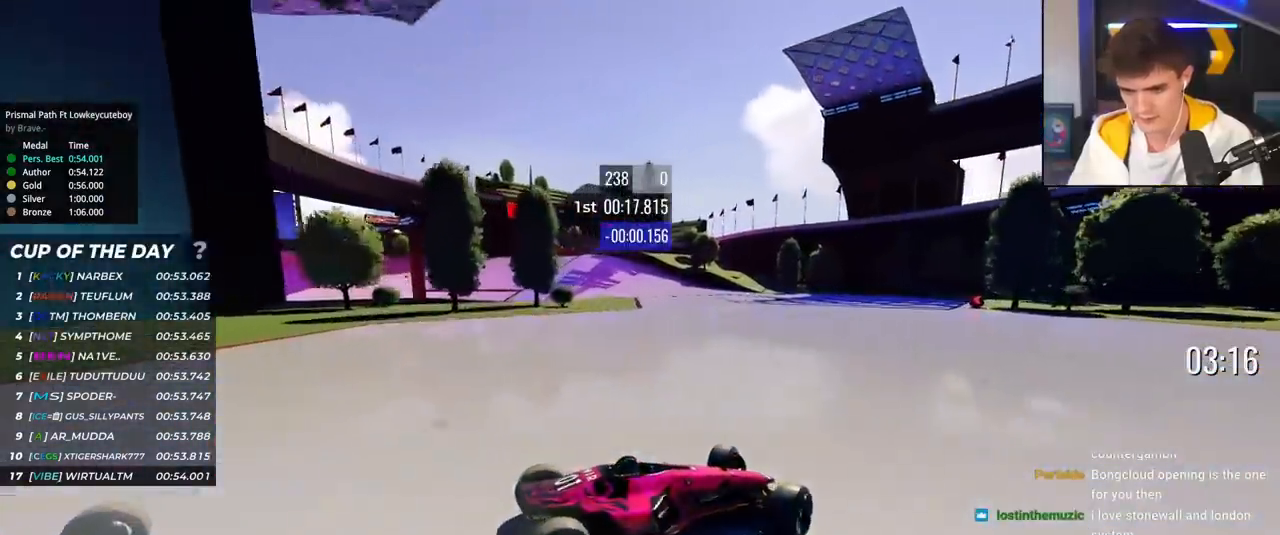
{"keys": ["left", "up"], "events": [[134, "up", "up"], [184, "up", "down"], [334, "up", "up"], [417, "up", "down"]]}
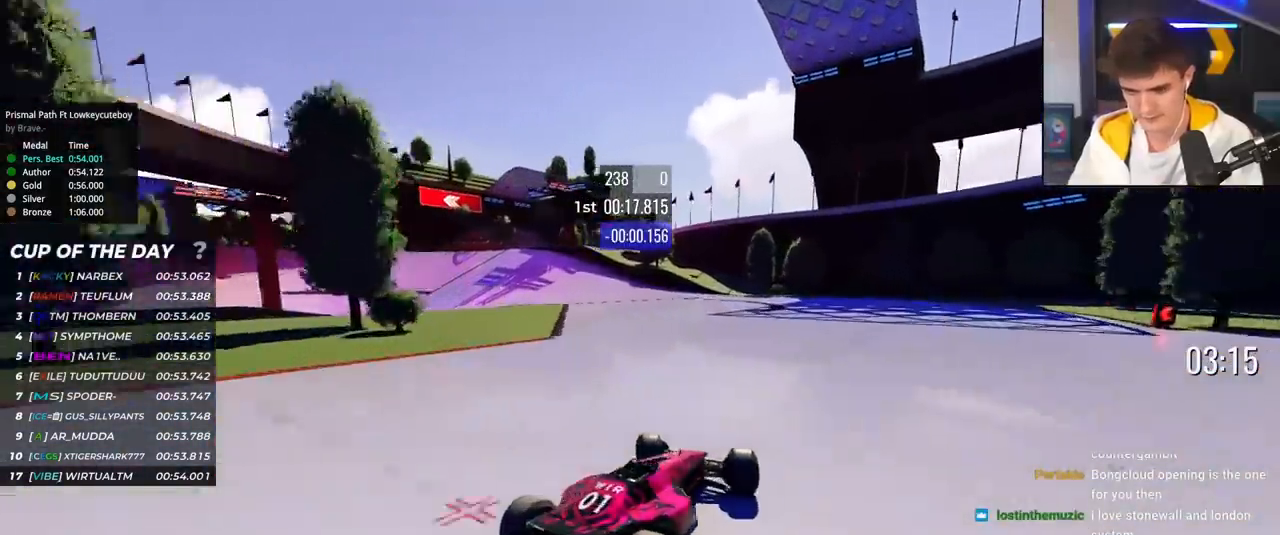
{"keys": ["left", "up"], "events": []}
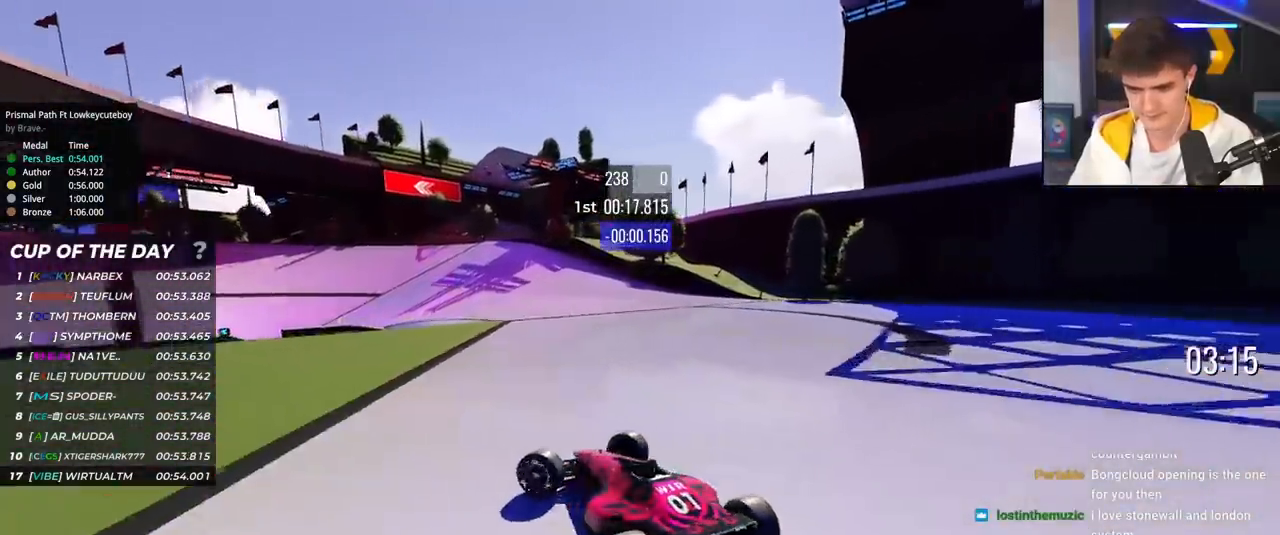
{"keys": ["right", "up"], "events": [[34, "left", "up"], [117, "right", "down"]]}
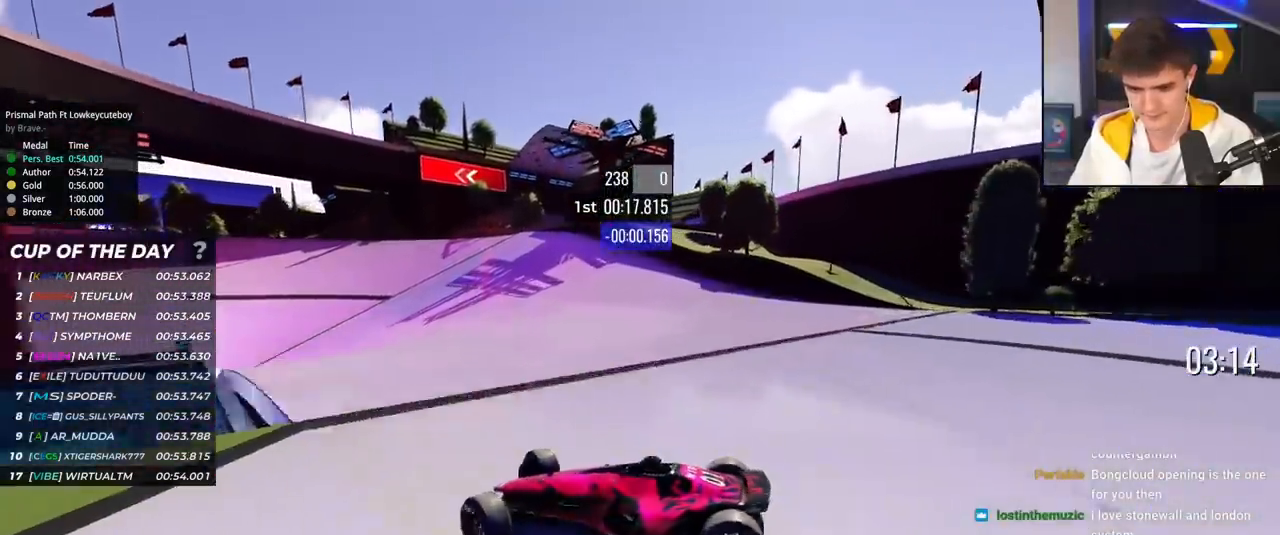
{"keys": ["right", "up"], "events": []}
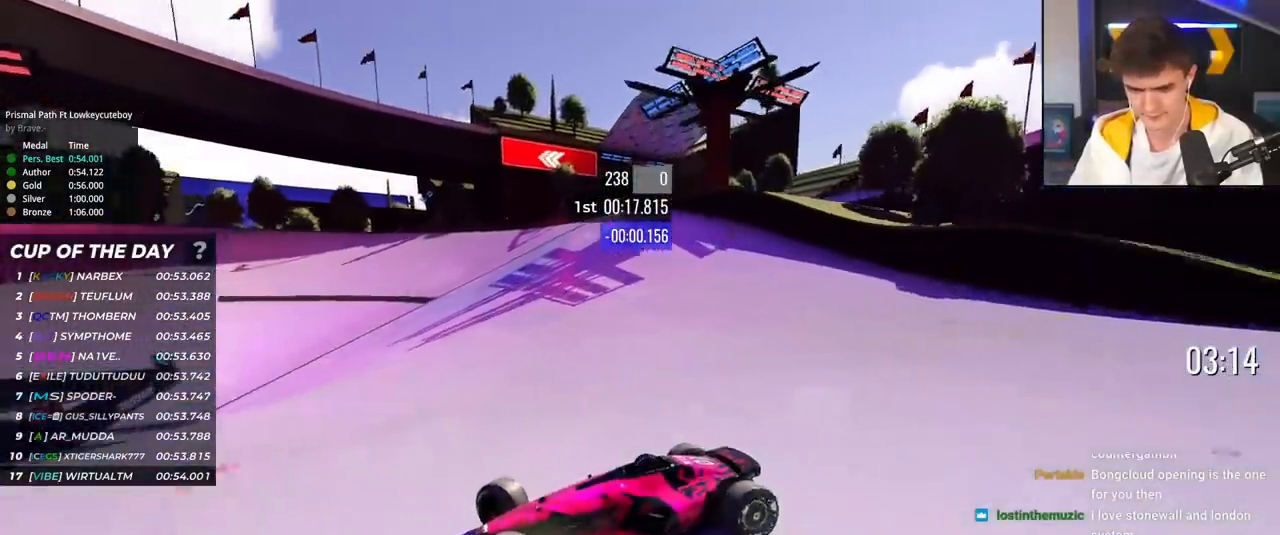
{"keys": ["right", "up"], "events": []}
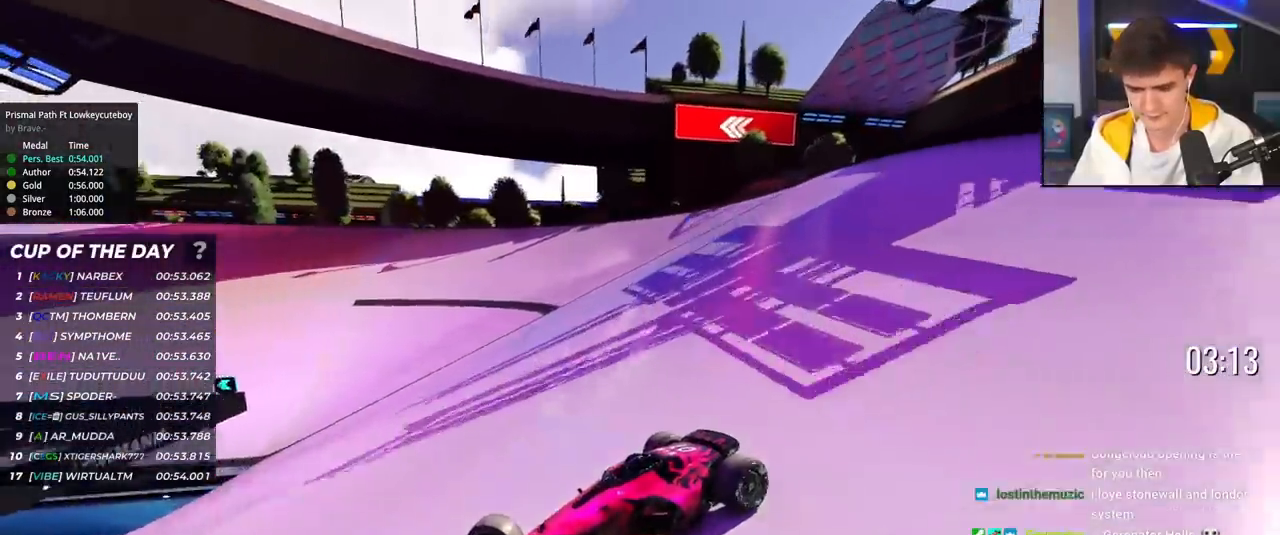
{"keys": ["right", "up"], "events": []}
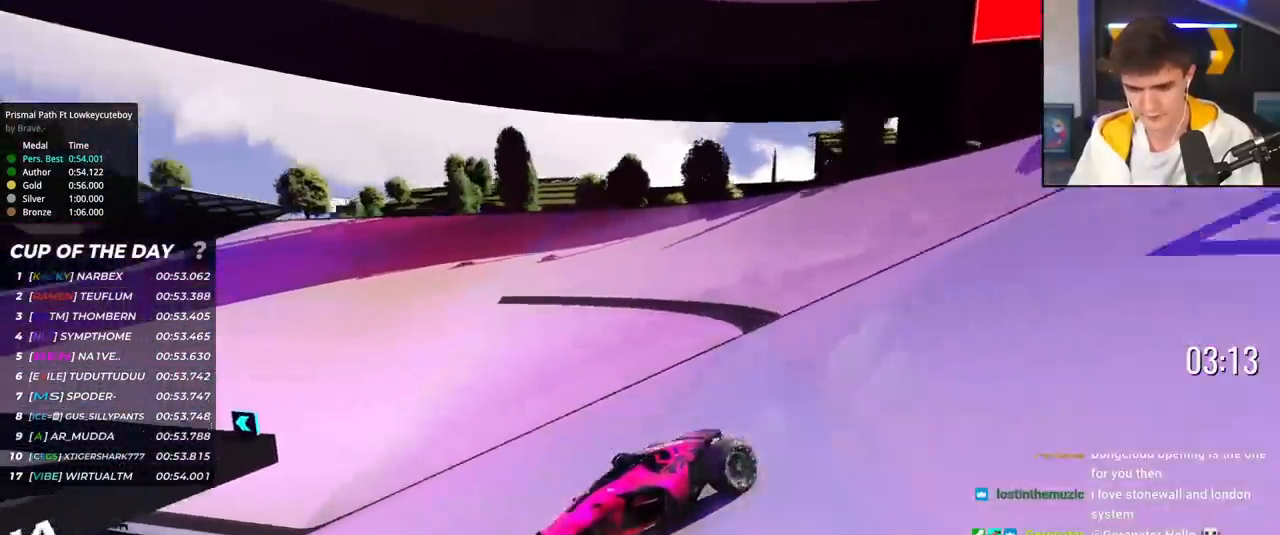
{"keys": ["right", "up"], "events": [[234, "up", "up"], [284, "up", "down"]]}
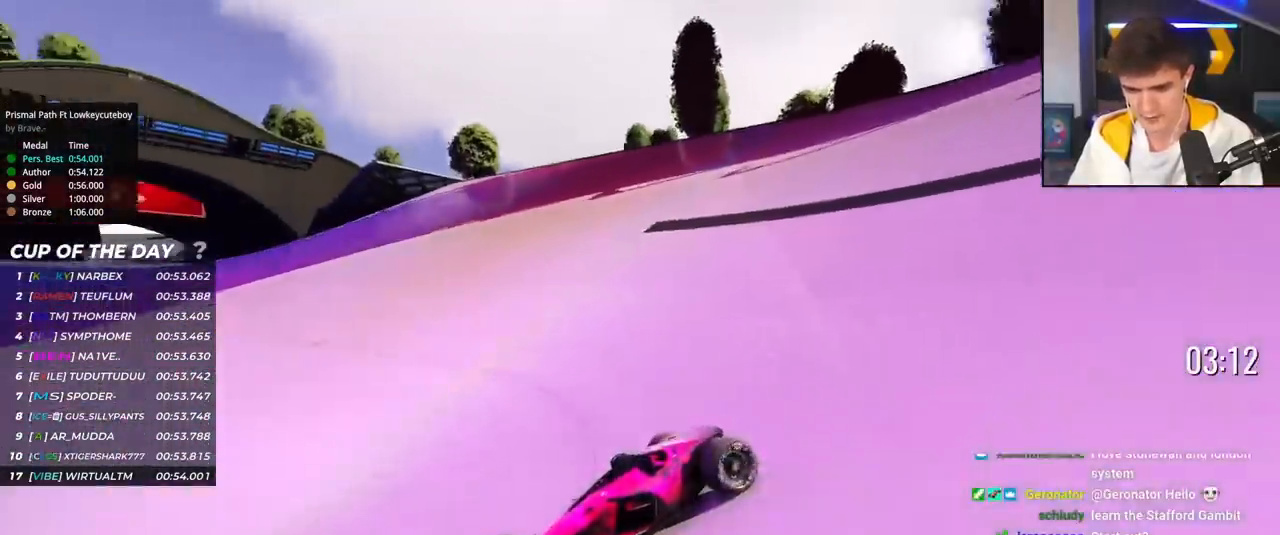
{"keys": ["right", "up"], "events": []}
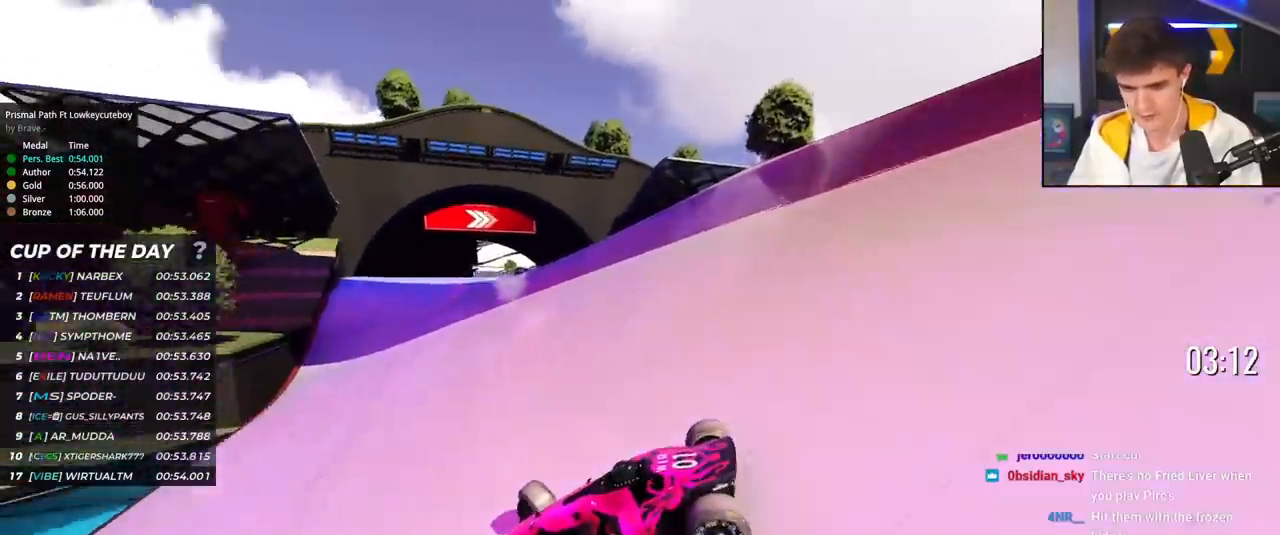
{"keys": ["right", "up"], "events": [[167, "up", "up"], [217, "up", "down"]]}
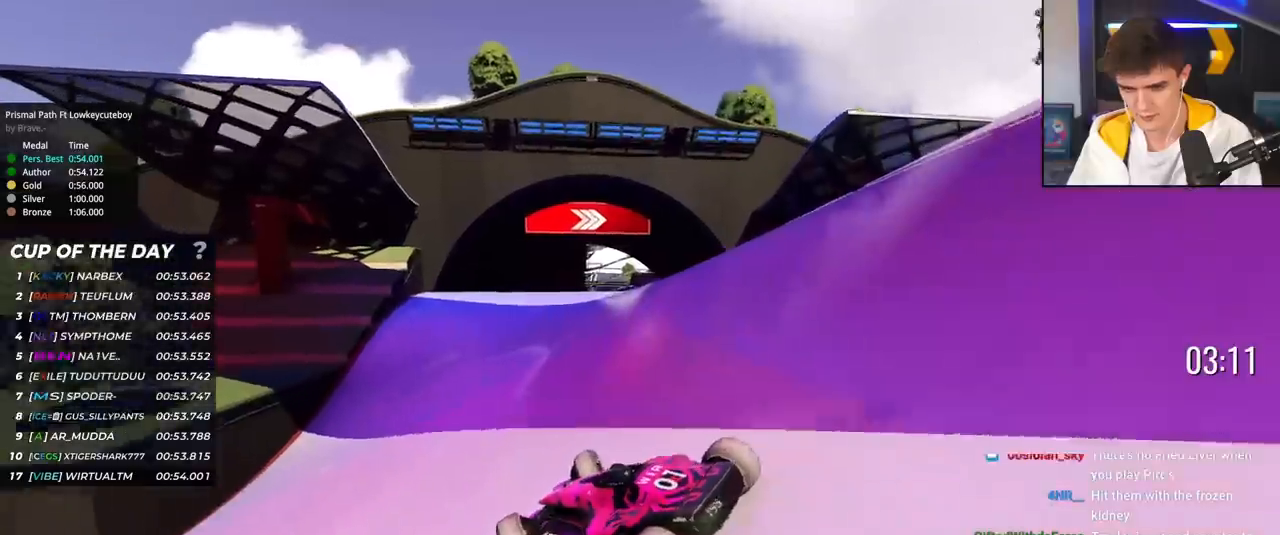
{"keys": ["right", "up"], "events": []}
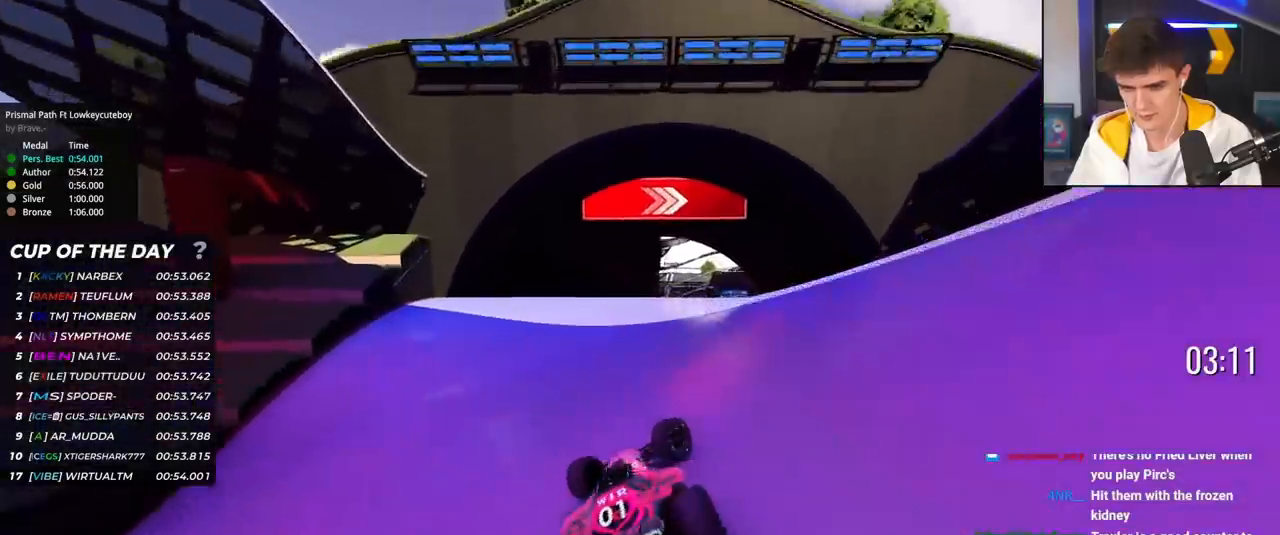
{"keys": ["left", "up"], "events": [[50, "right", "up"], [151, "left", "down"]]}